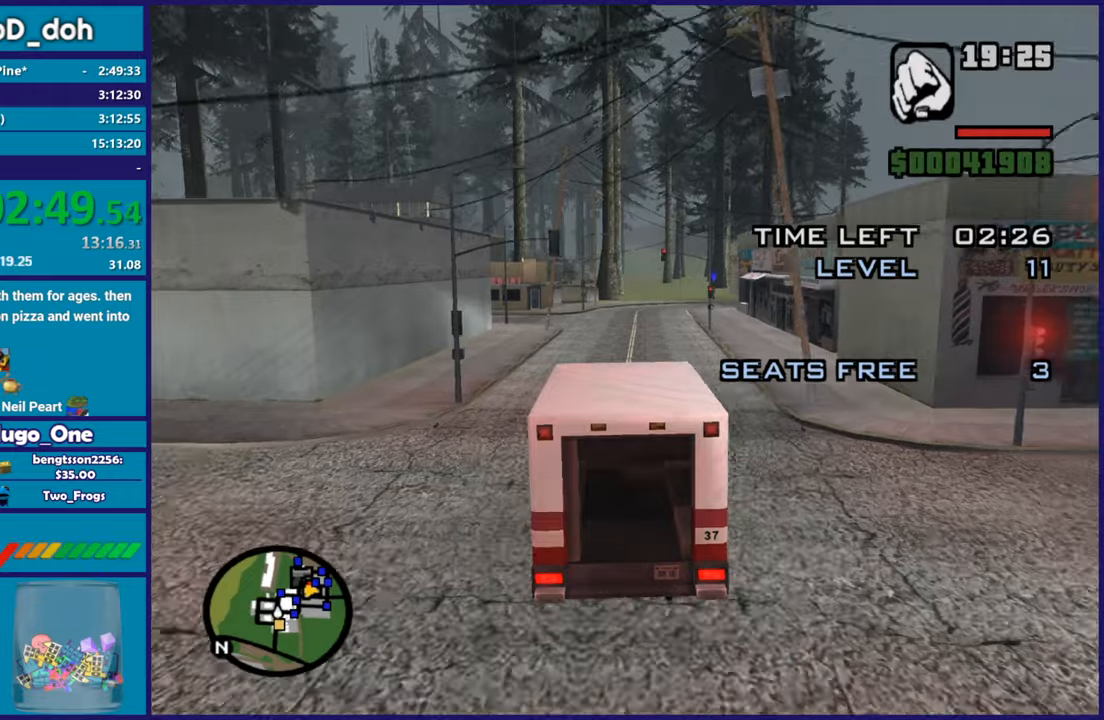
Gameplay with a controller (Xbox layout); each line is a JSON object with the inputs held at the frame after it. "button_events" lists button changes between this image and that frame as [ms after this image, input, new state], when the widget could be followed in between (sticks are given only as held states).
{"buttons": ["R2"], "left_stick": "right", "right_stick": "down-right", "button_events": []}
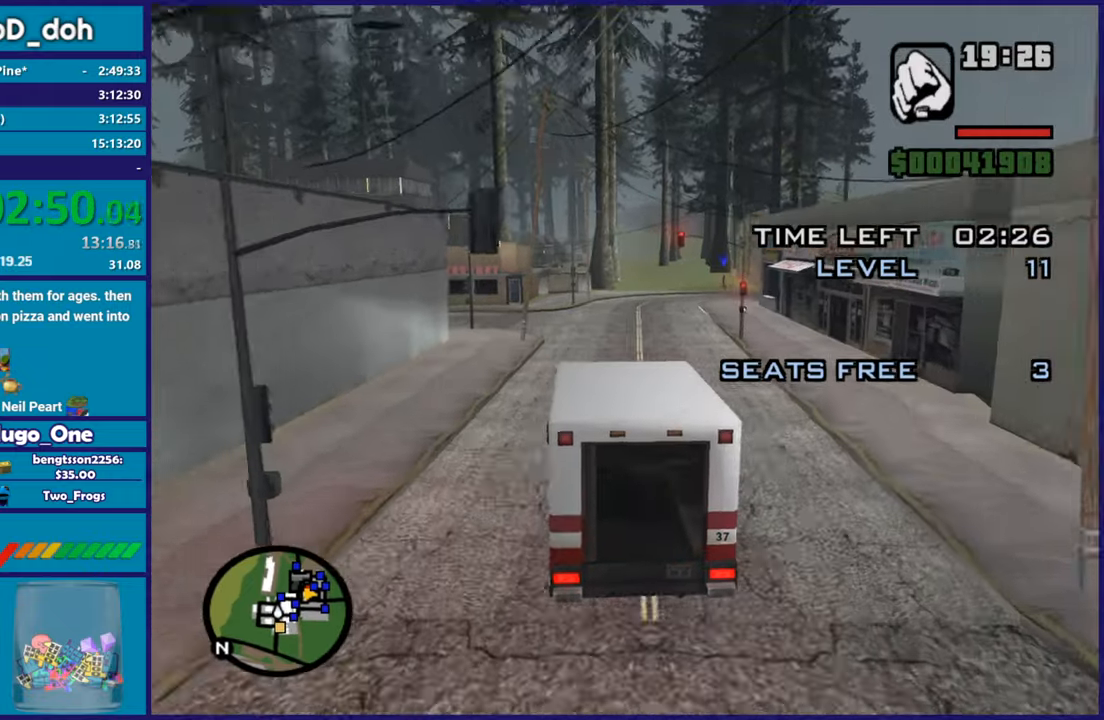
{"buttons": ["R2"], "left_stick": "center", "right_stick": "down-right", "button_events": []}
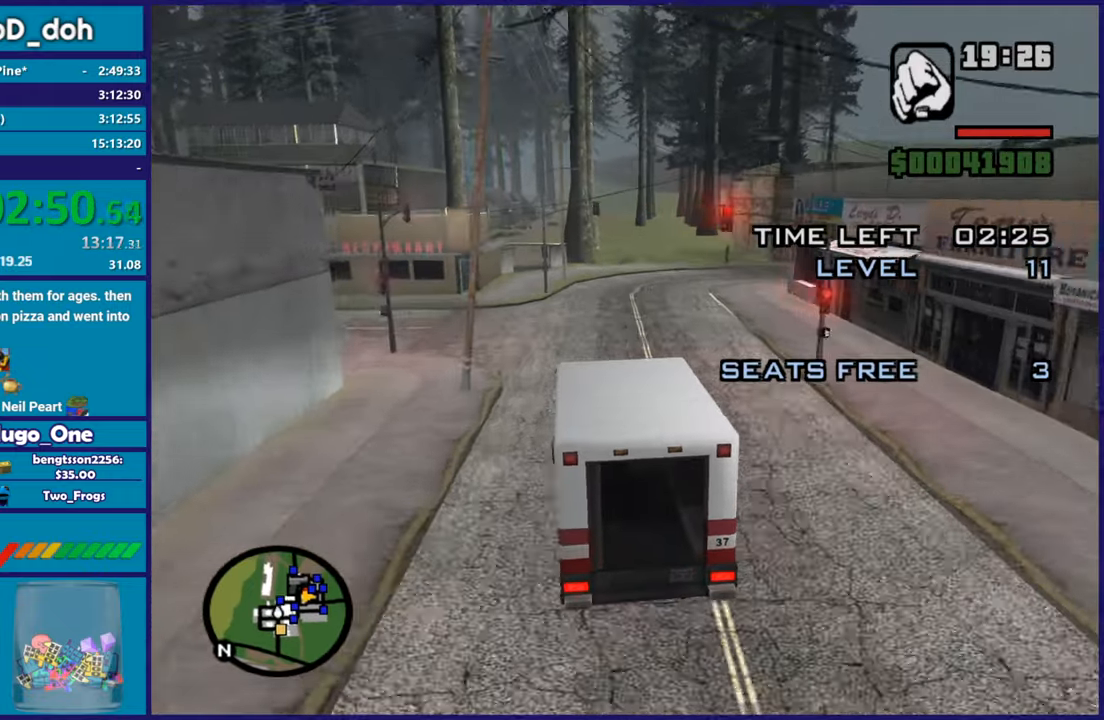
{"buttons": ["L2"], "left_stick": "right", "right_stick": "down-right", "button_events": [[251, "R2", "up"], [451, "L2", "down"]]}
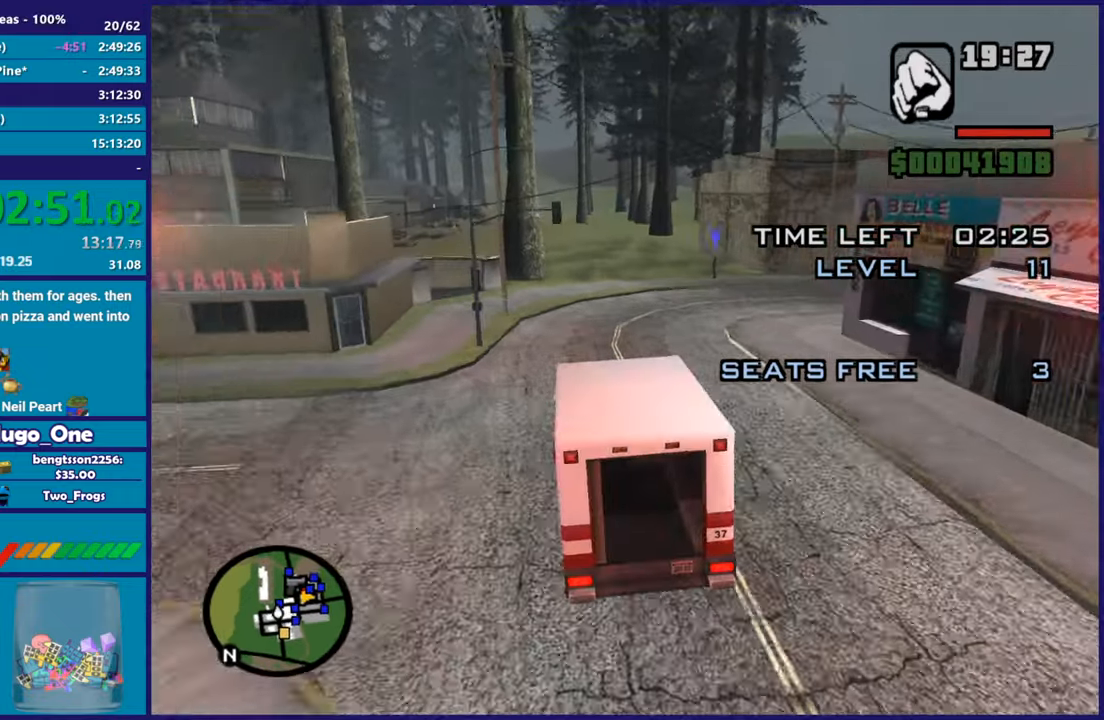
{"buttons": [], "left_stick": "right", "right_stick": "down-right", "button_events": [[317, "L2", "up"]]}
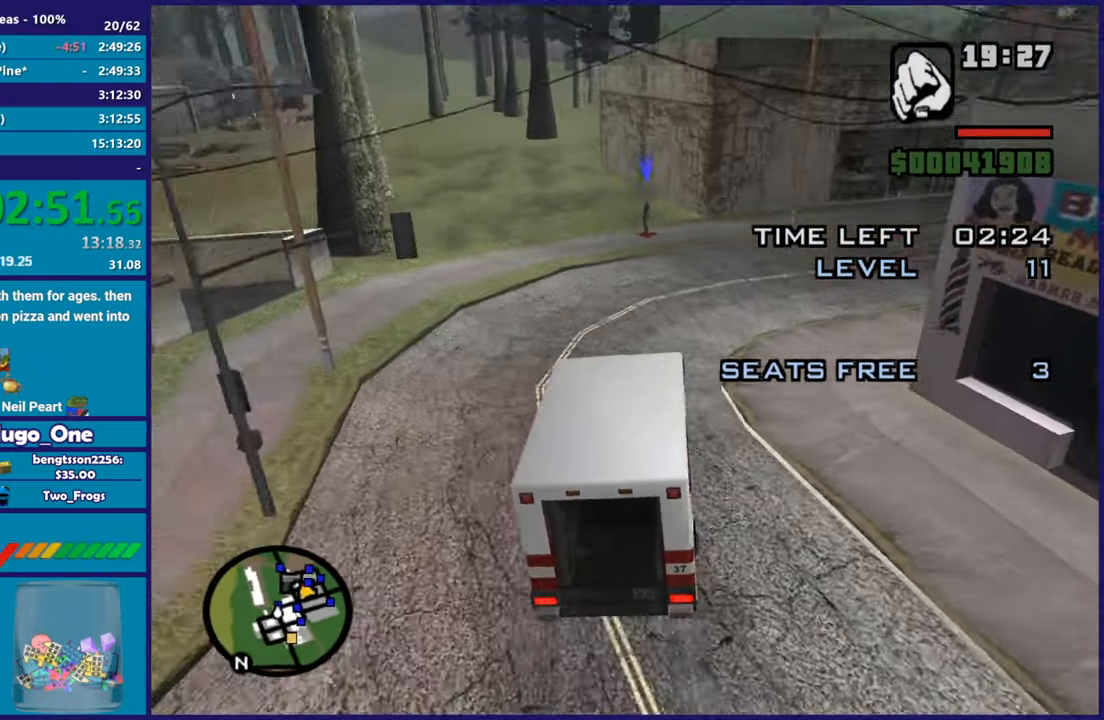
{"buttons": [], "left_stick": "right", "right_stick": "down-right", "button_events": []}
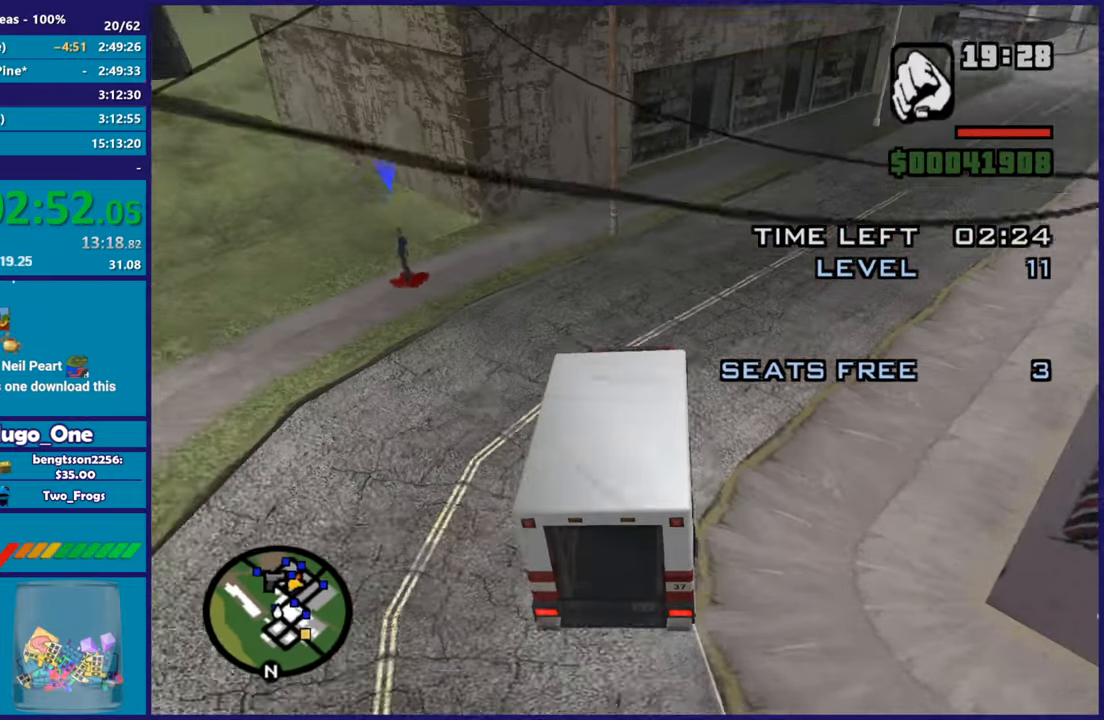
{"buttons": ["L2"], "left_stick": "down", "right_stick": "center", "button_events": [[83, "L2", "down"]]}
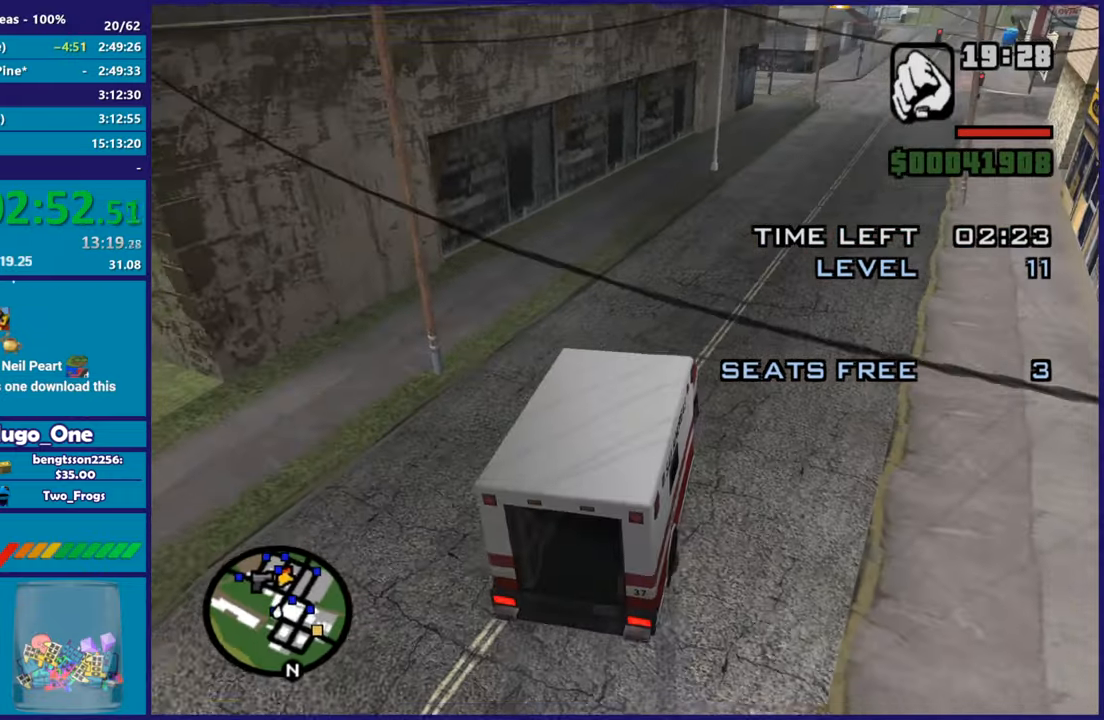
{"buttons": ["L2"], "left_stick": "center", "right_stick": "center", "button_events": []}
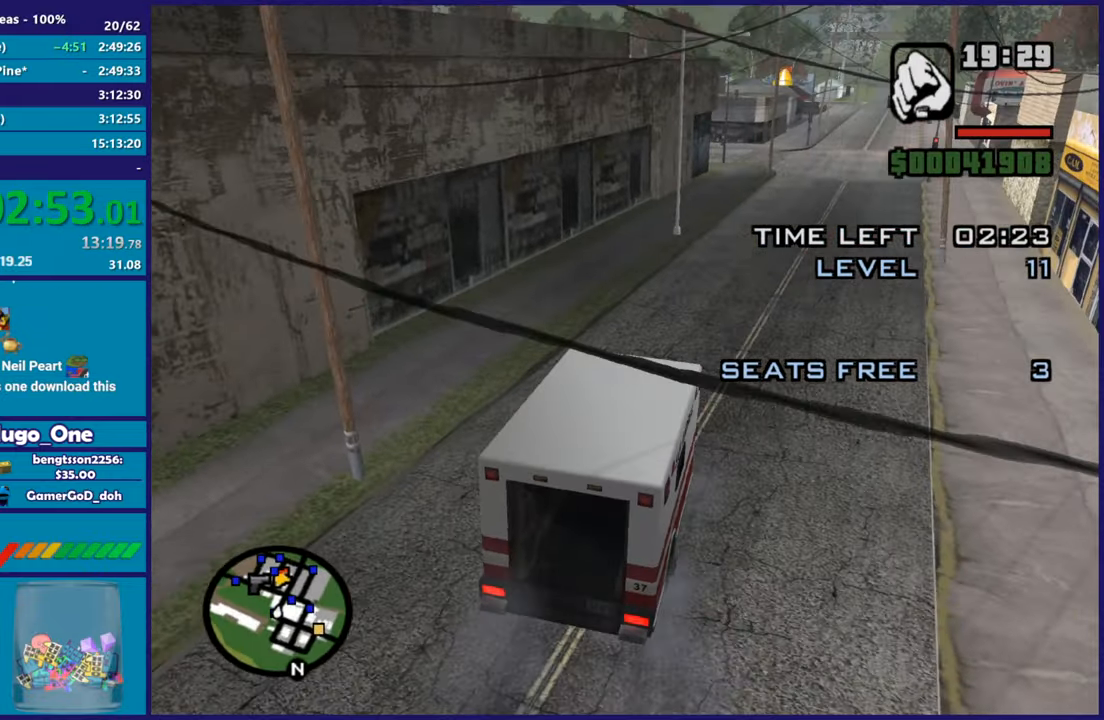
{"buttons": [], "left_stick": "center", "right_stick": "center", "button_events": [[184, "L2", "up"]]}
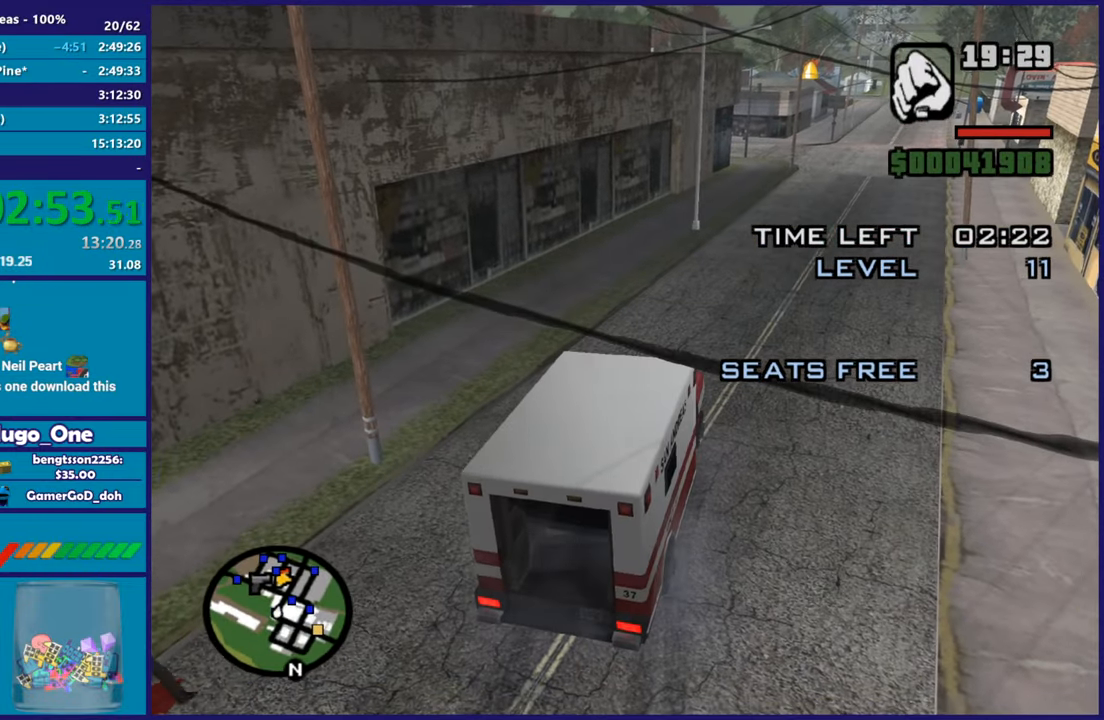
{"buttons": [], "left_stick": "center", "right_stick": "center", "button_events": []}
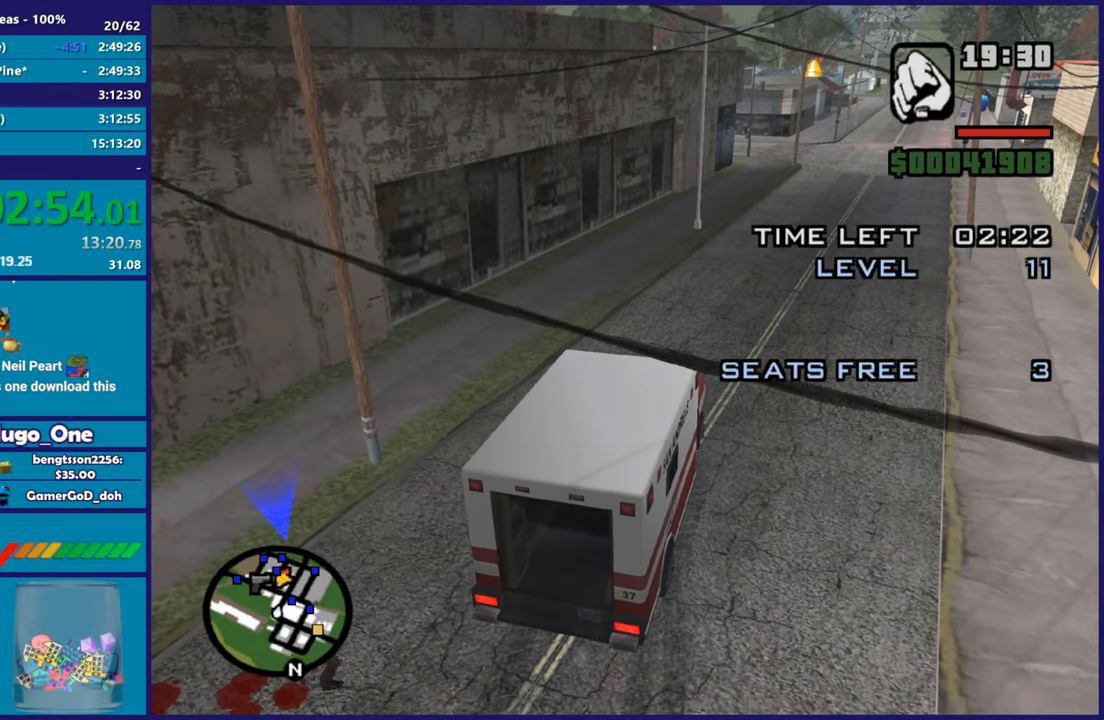
{"buttons": [], "left_stick": "center", "right_stick": "down-right", "button_events": []}
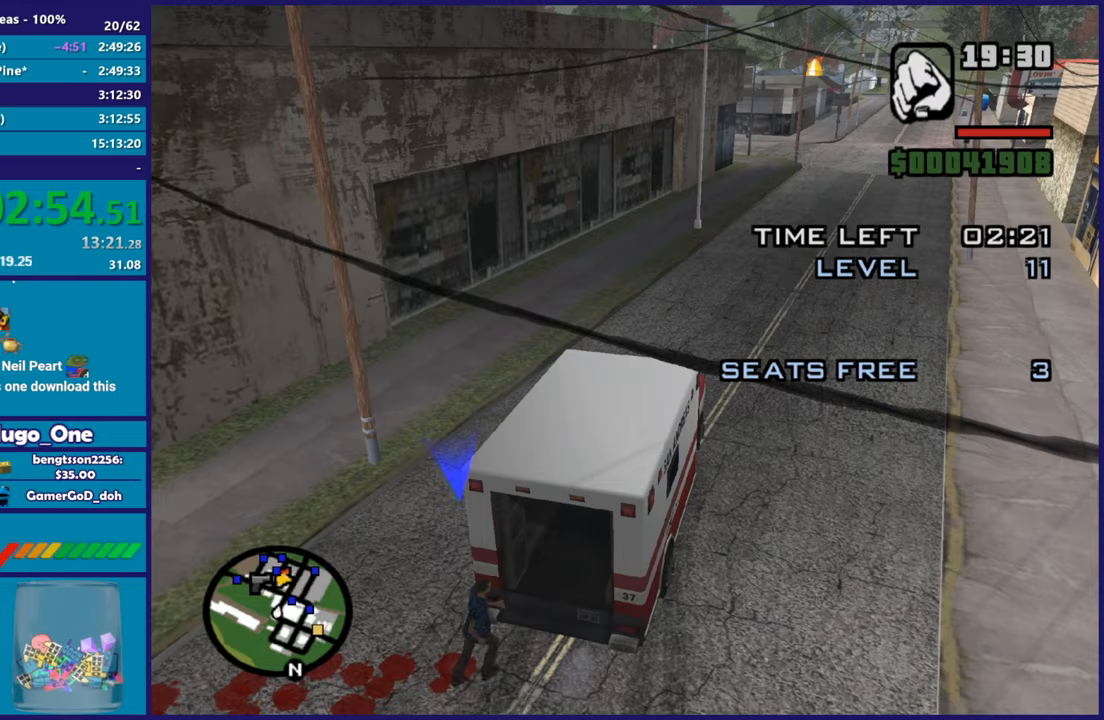
{"buttons": ["R2"], "left_stick": "center", "right_stick": "right", "button_events": [[16, "R2", "down"]]}
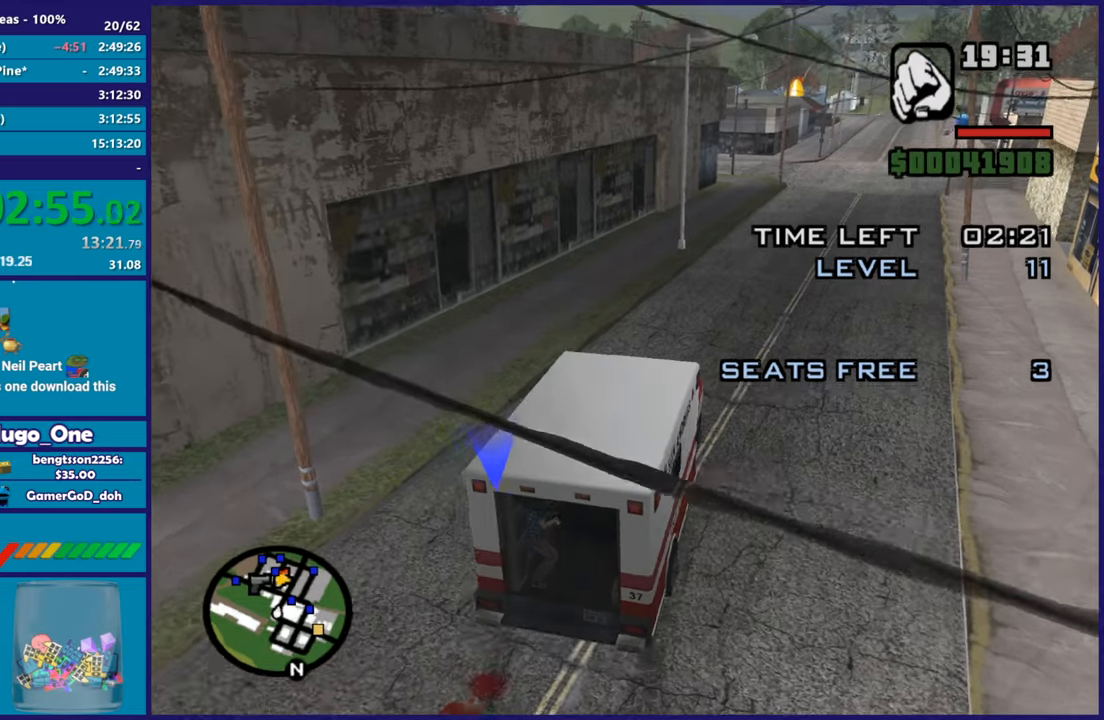
{"buttons": ["R2"], "left_stick": "center", "right_stick": "right", "button_events": []}
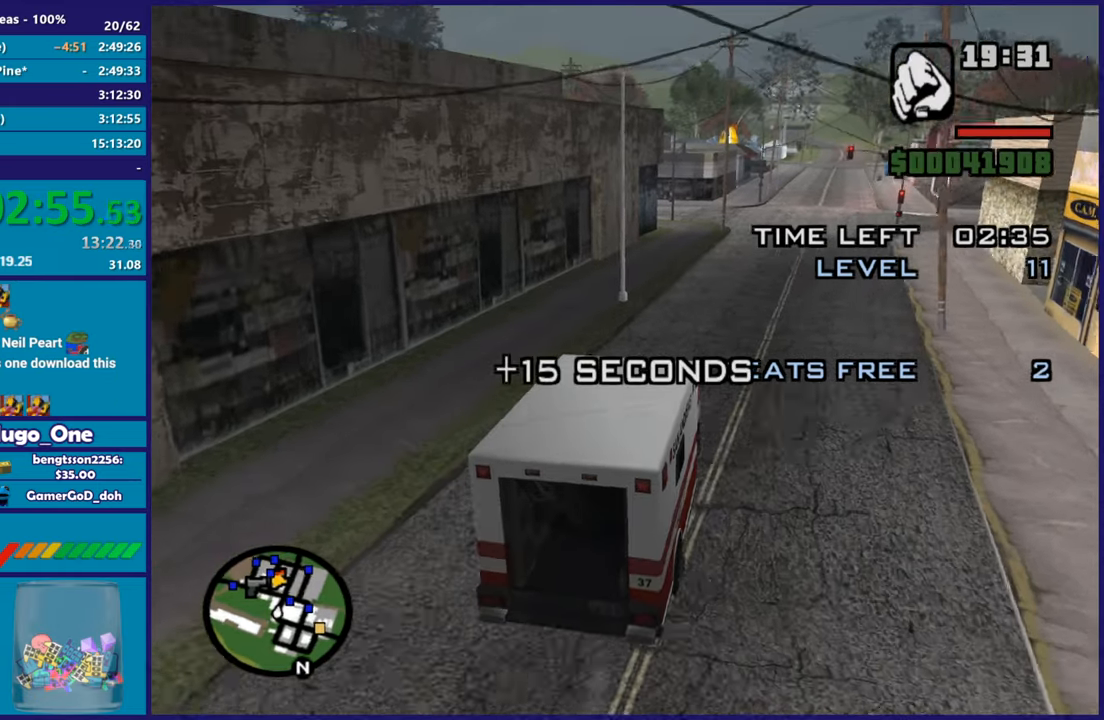
{"buttons": ["R2"], "left_stick": "center", "right_stick": "down-right", "button_events": []}
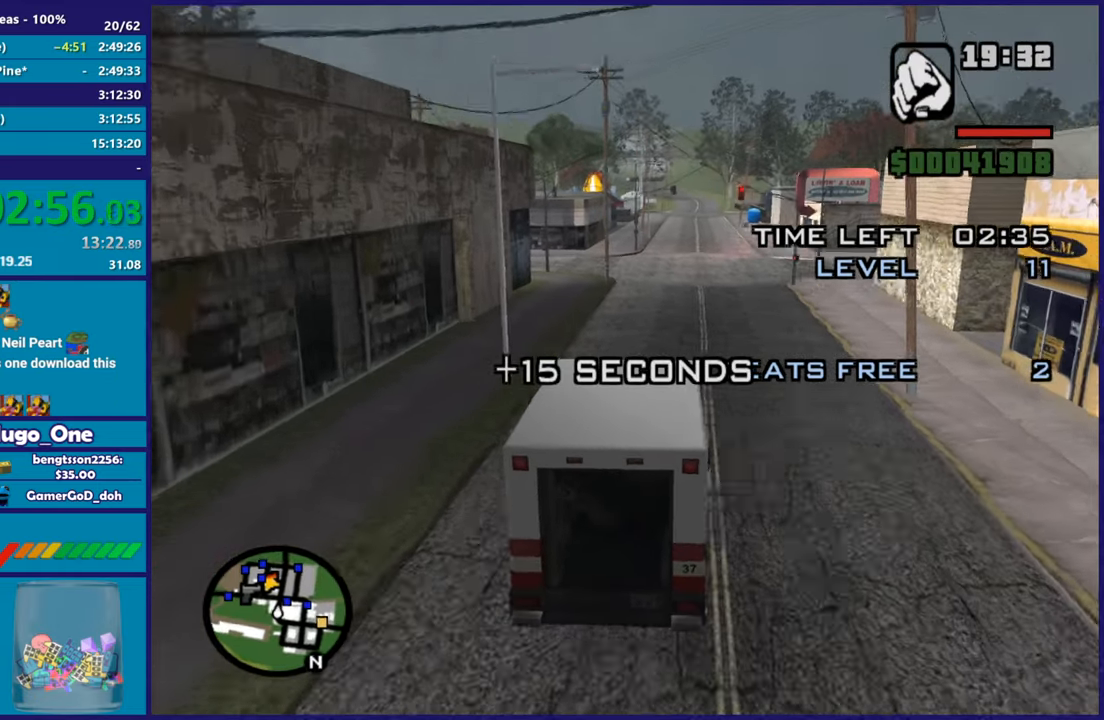
{"buttons": ["R2"], "left_stick": "center", "right_stick": "down-right", "button_events": []}
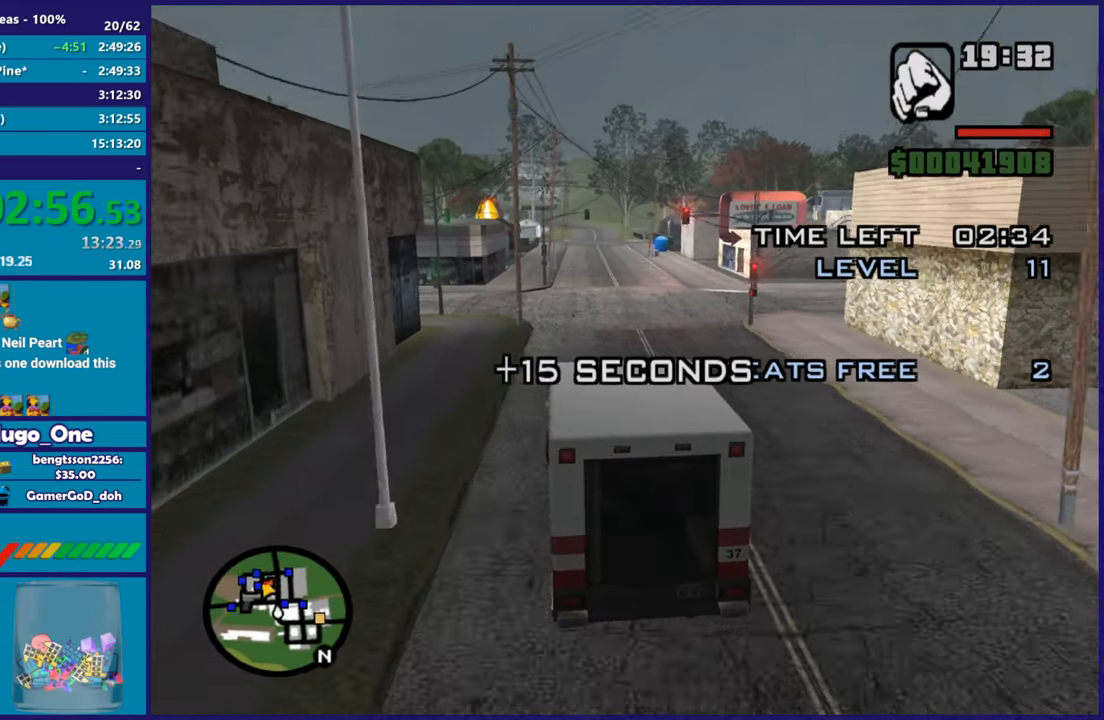
{"buttons": [], "left_stick": "right", "right_stick": "down-right"}
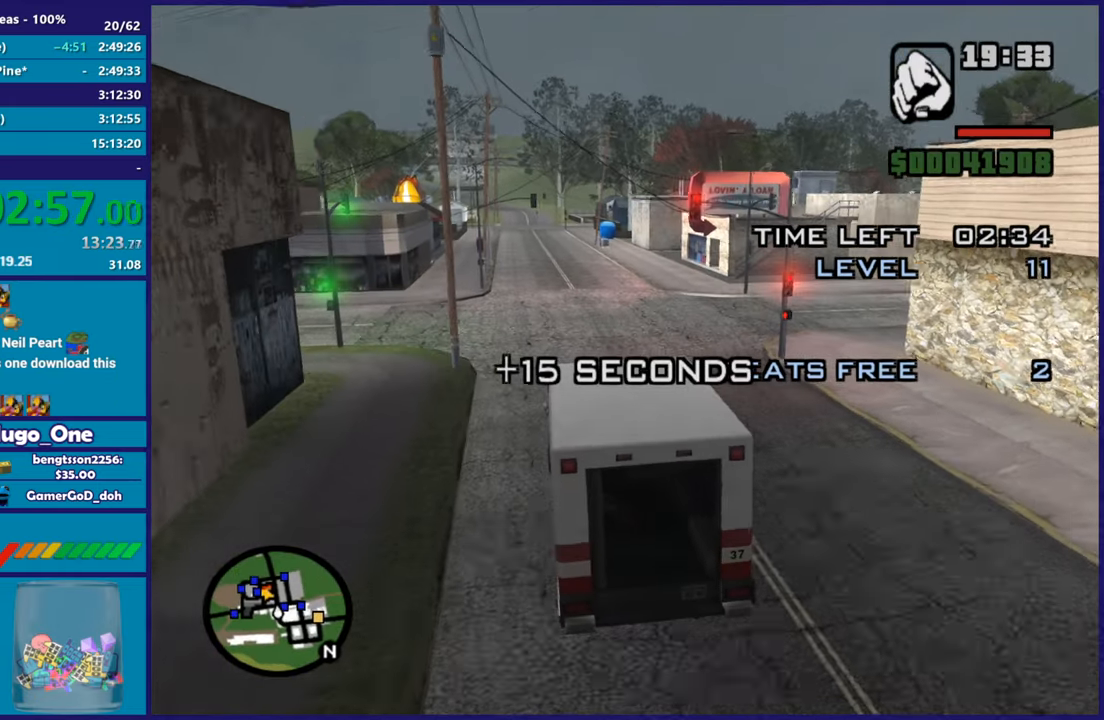
{"buttons": [], "left_stick": "down-right", "right_stick": "down-right"}
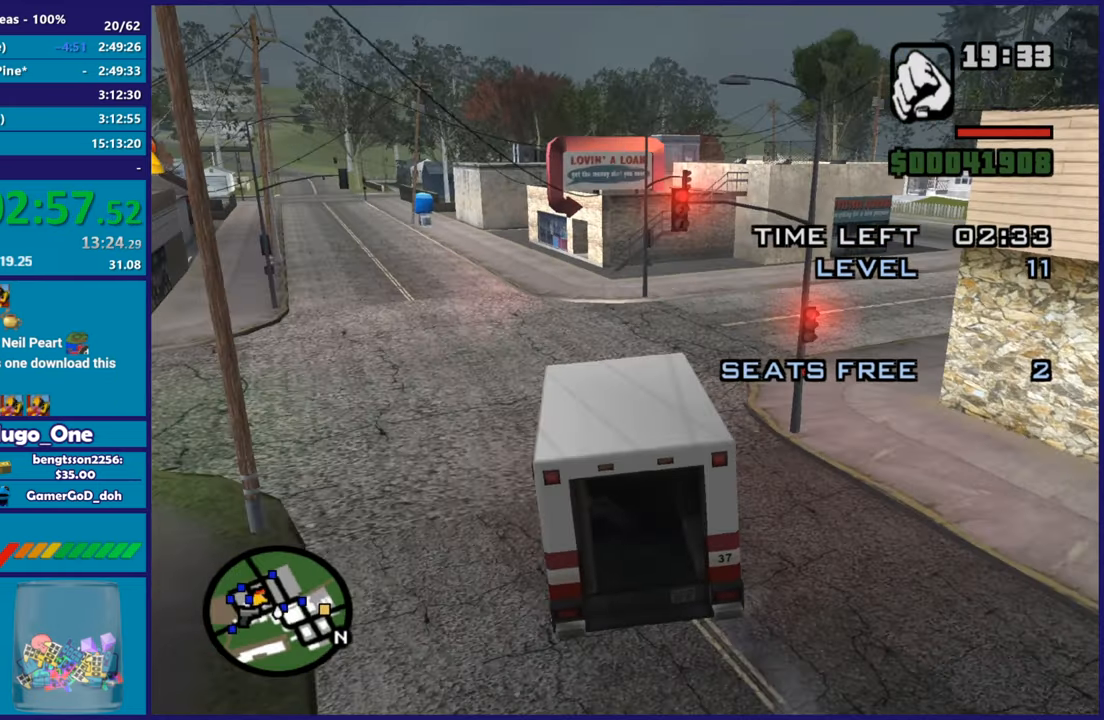
{"buttons": ["R2"], "left_stick": "down-right", "right_stick": "down-right", "button_events": [[217, "R2", "down"]]}
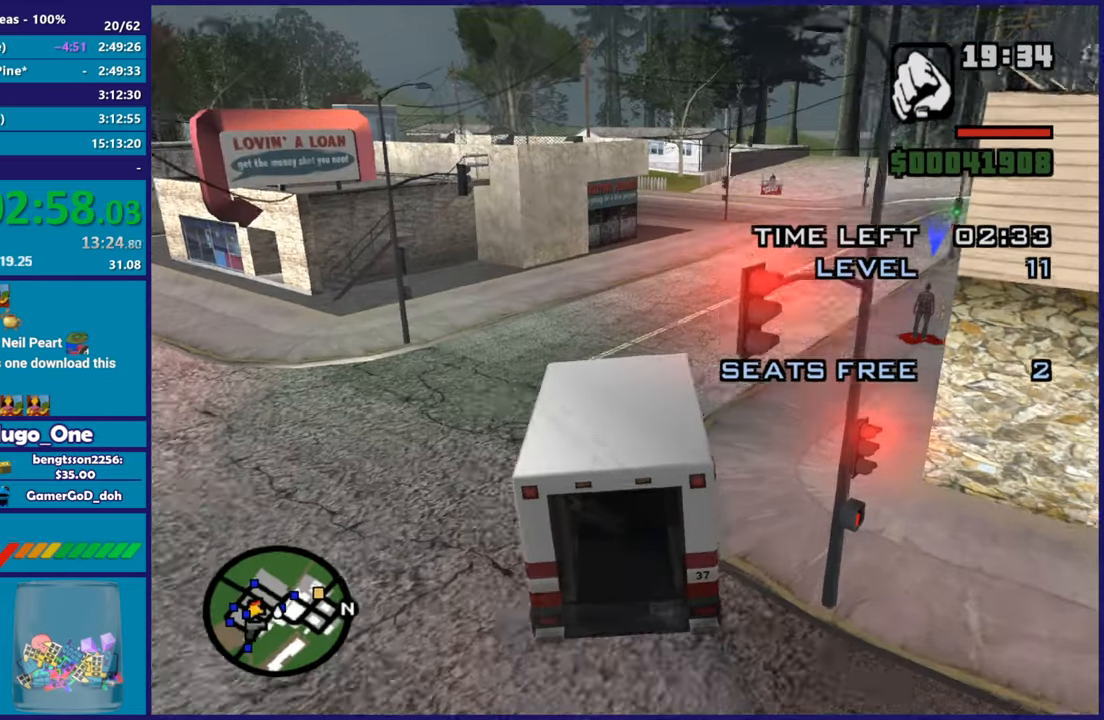
{"buttons": [], "left_stick": "down-right", "right_stick": "down-right", "button_events": [[484, "R2", "up"]]}
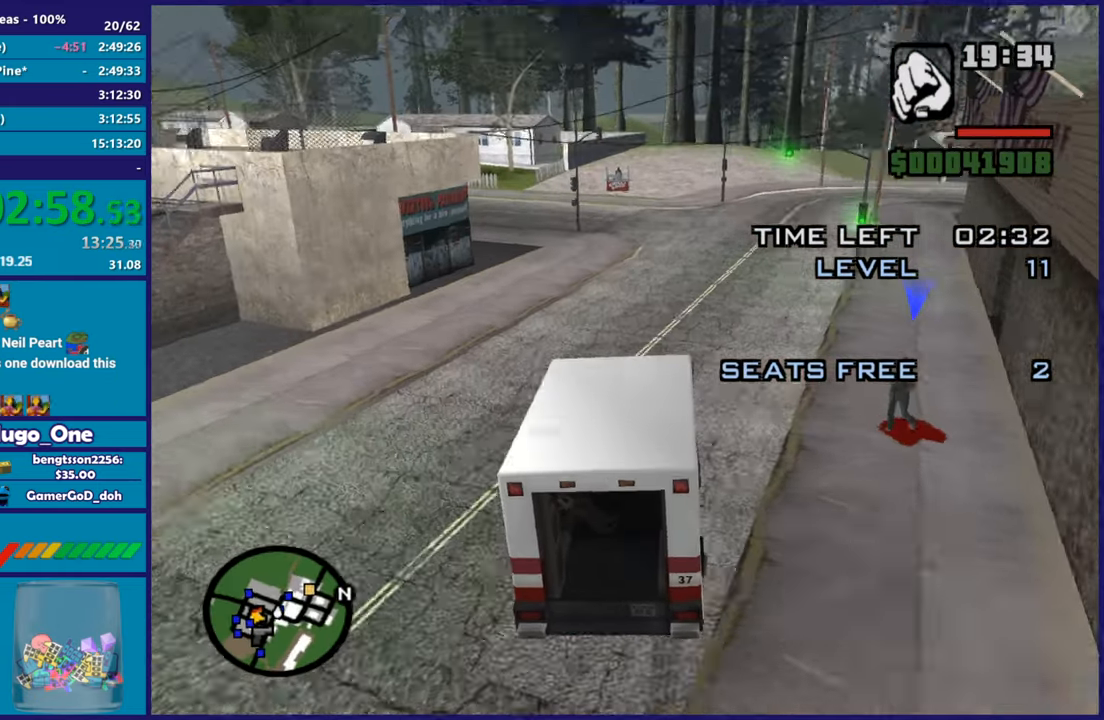
{"buttons": ["L2"], "left_stick": "left", "right_stick": "down-right", "button_events": [[433, "L2", "down"]]}
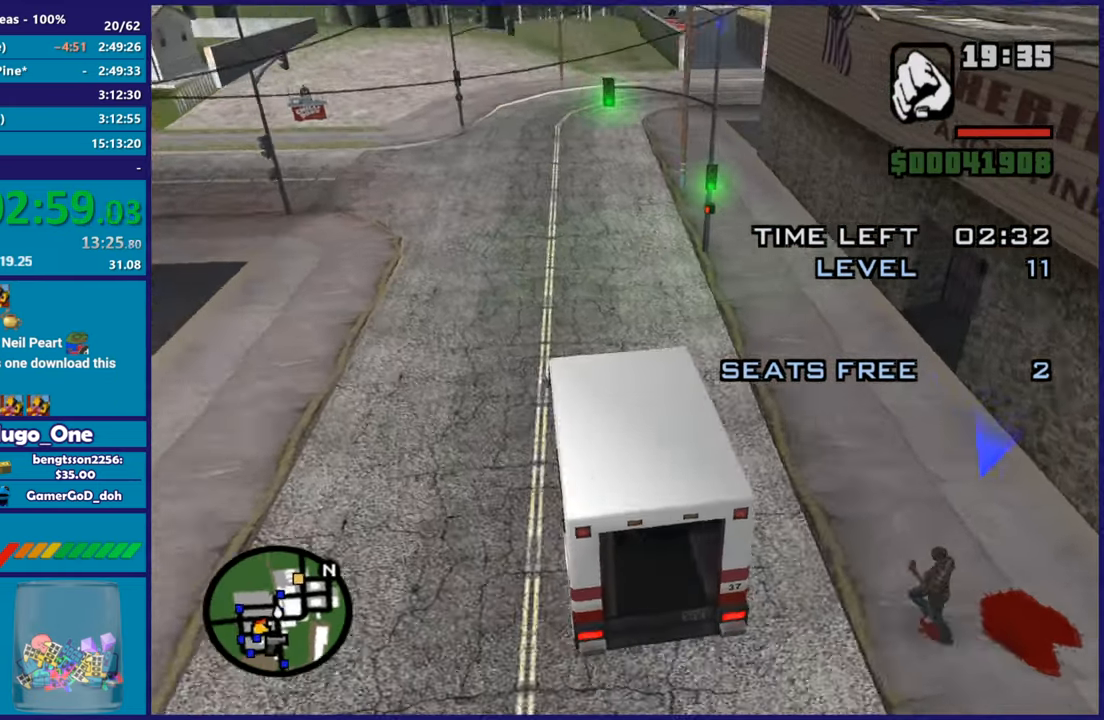
{"buttons": ["L2"], "left_stick": "center", "right_stick": "right", "button_events": [[150, "L2", "up"], [250, "L2", "down"]]}
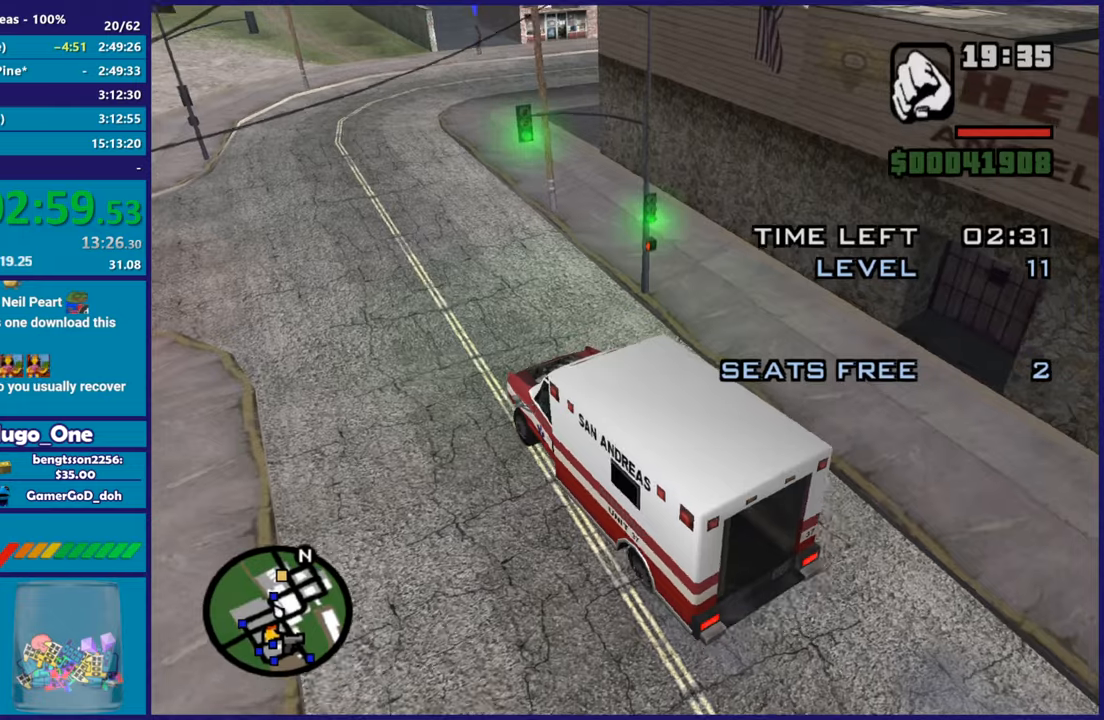
{"buttons": [], "left_stick": "center", "right_stick": "center", "button_events": [[200, "L2", "up"]]}
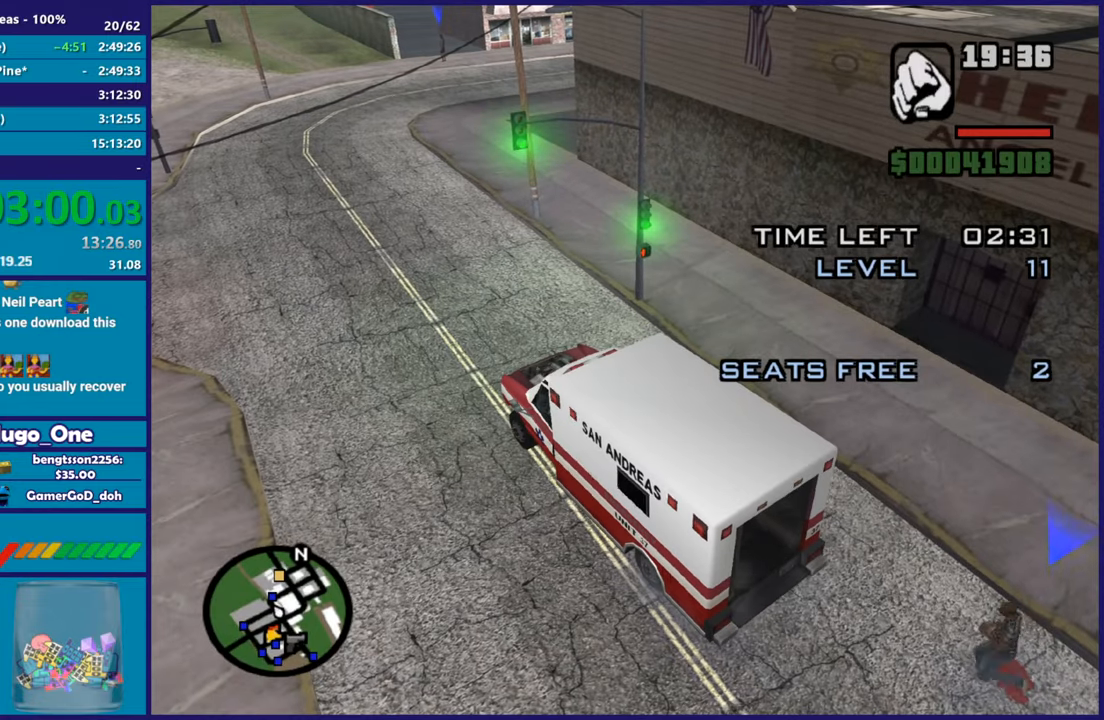
{"buttons": [], "left_stick": "center", "right_stick": "center", "button_events": []}
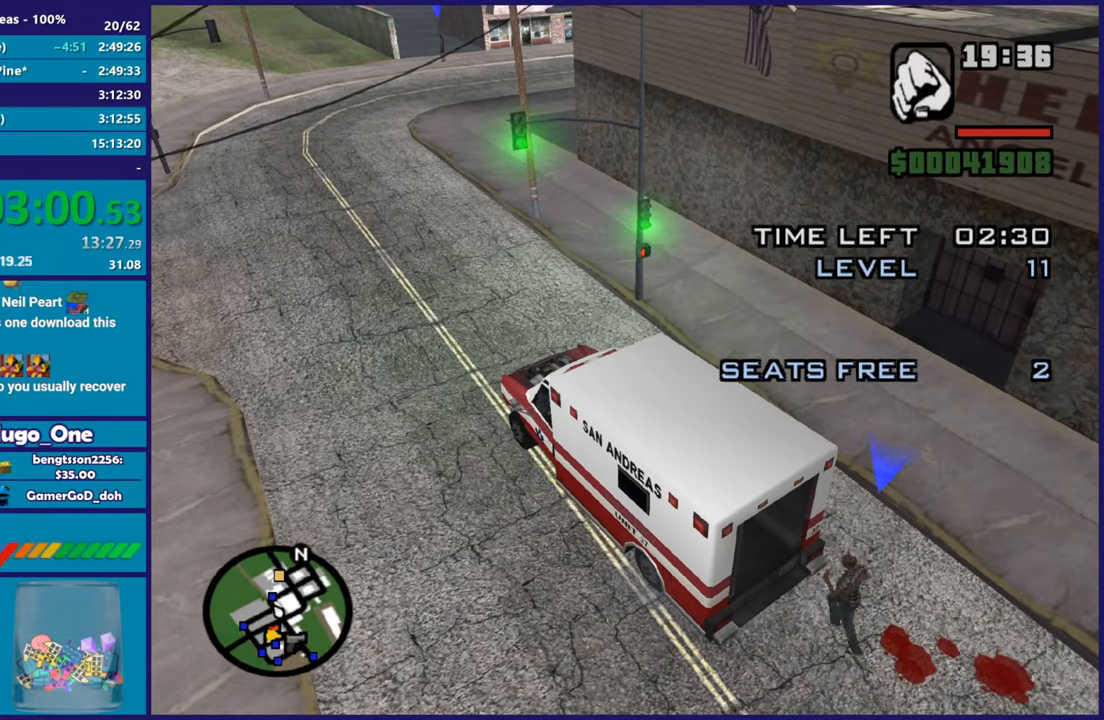
{"buttons": ["R2"], "left_stick": "center", "right_stick": "center", "button_events": [[500, "R2", "down"]]}
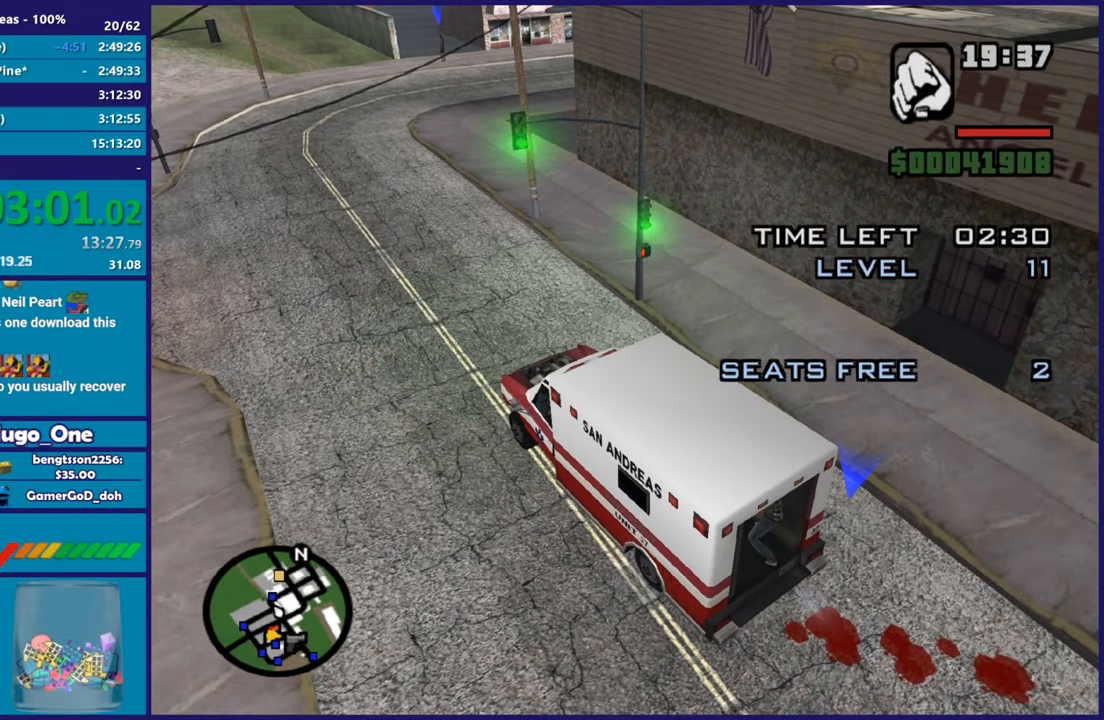
{"buttons": ["R2"], "left_stick": "center", "right_stick": "center", "button_events": []}
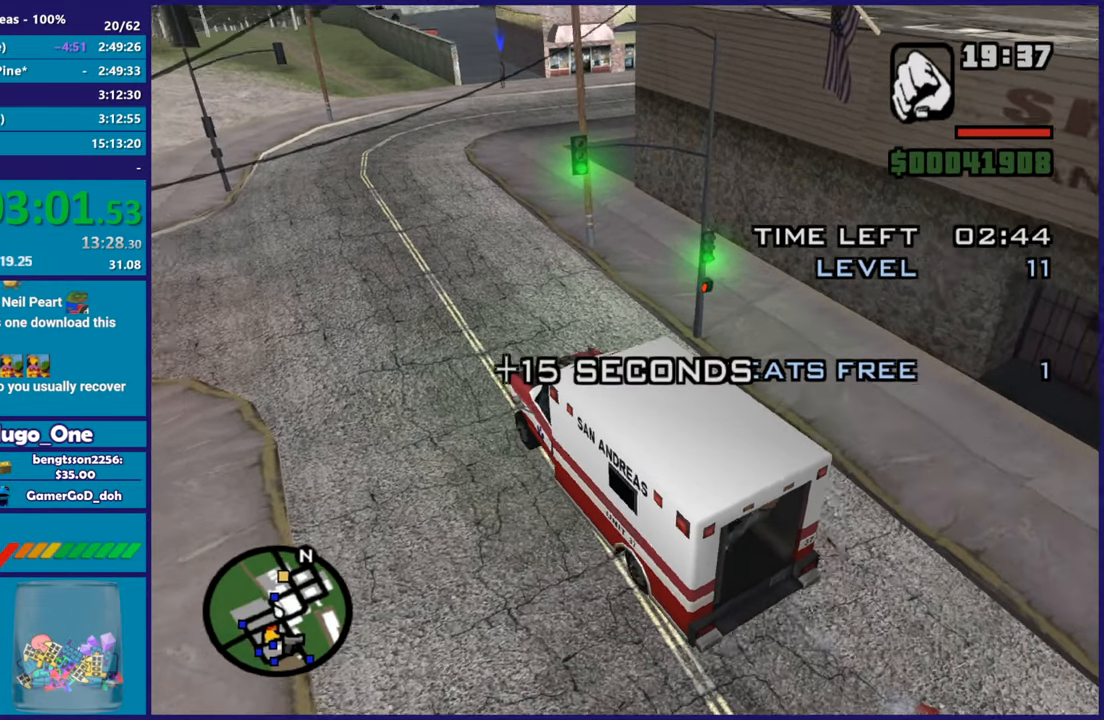
{"buttons": ["R2"], "left_stick": "center", "right_stick": "down-right", "button_events": []}